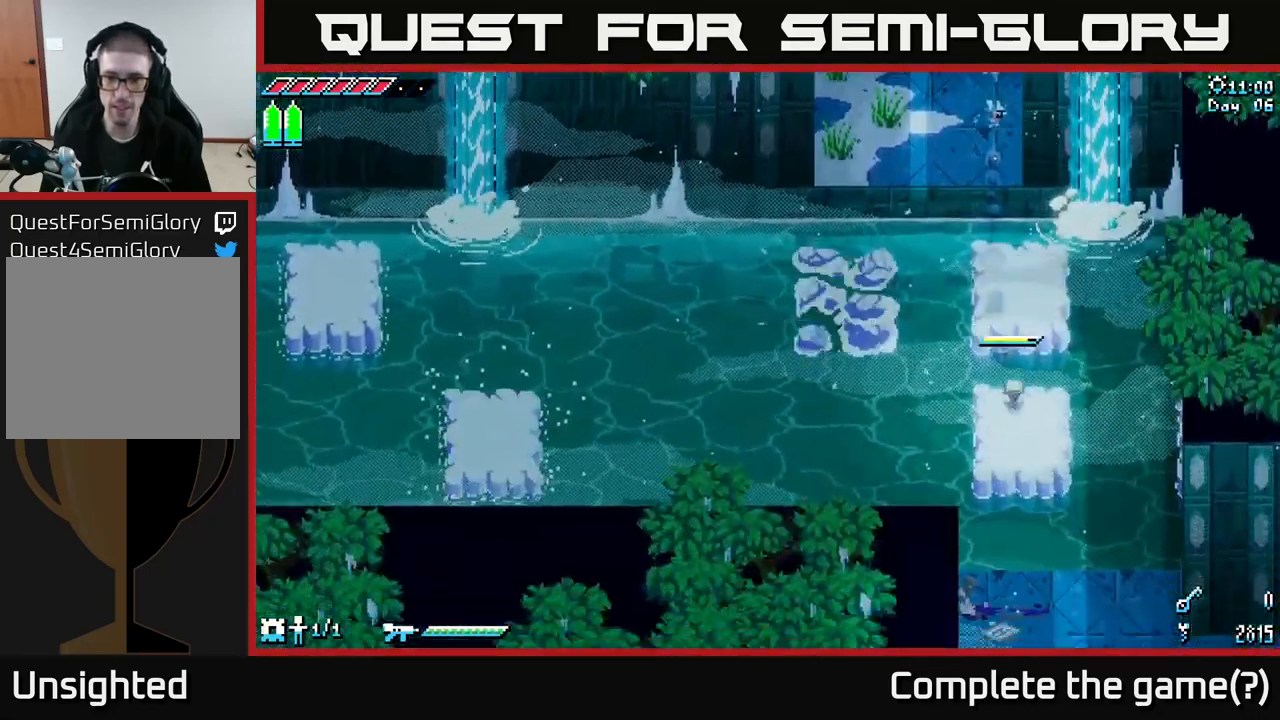
Gameplay with a controller (Xbox layout); each line is a JSON object with the inputs held at the frame after it. "events" lists button and stick changes between this image and that frame as [ms after this image, input, new state], when the widget could be followed in between.
{"buttons": ["X"], "left_stick": "down", "right_stick": "center", "events": [[183, "A", "down"], [417, "A", "up"]]}
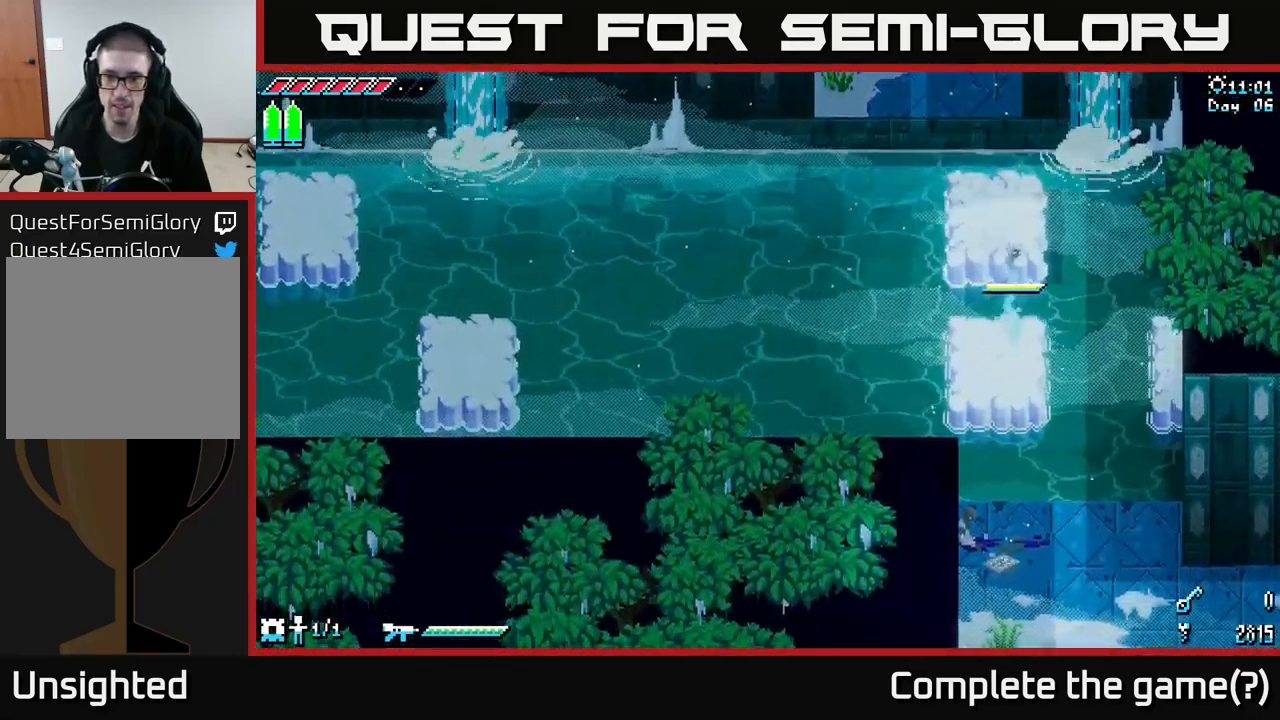
{"buttons": [], "left_stick": "center", "right_stick": "center", "events": [[17, "left_stick", "center"], [33, "X", "up"]]}
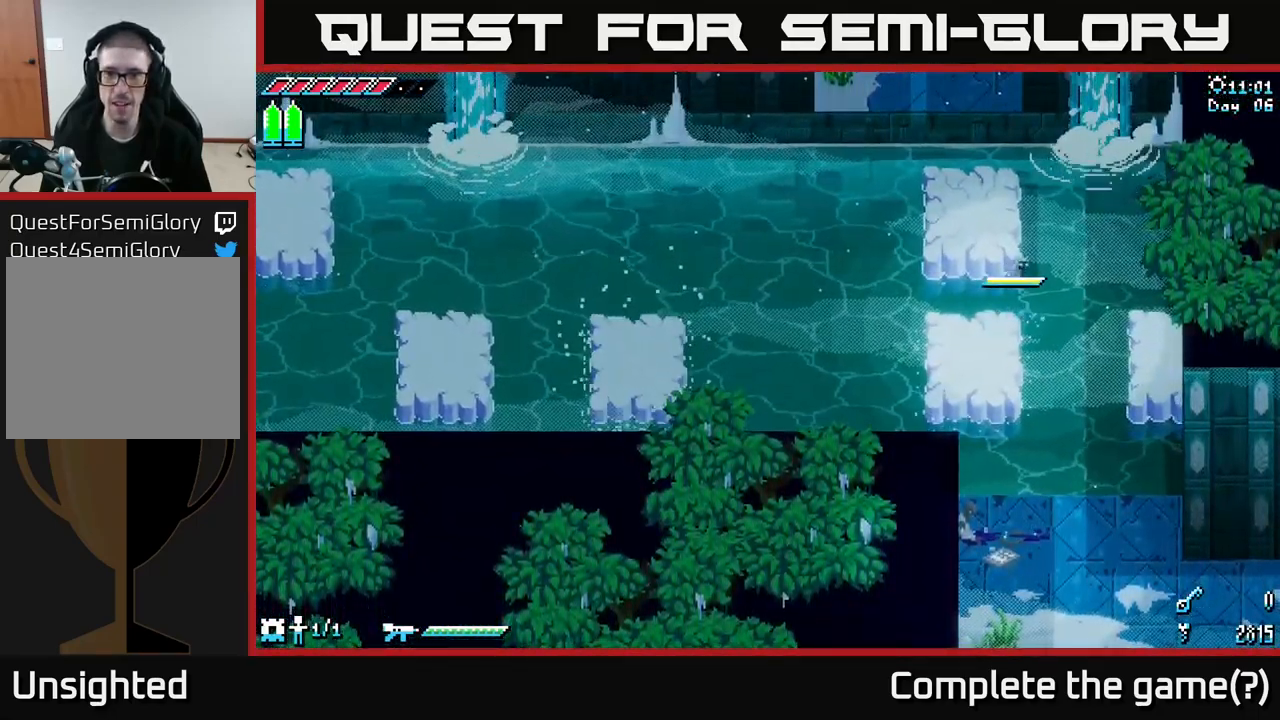
{"buttons": [], "left_stick": "center", "right_stick": "center", "events": []}
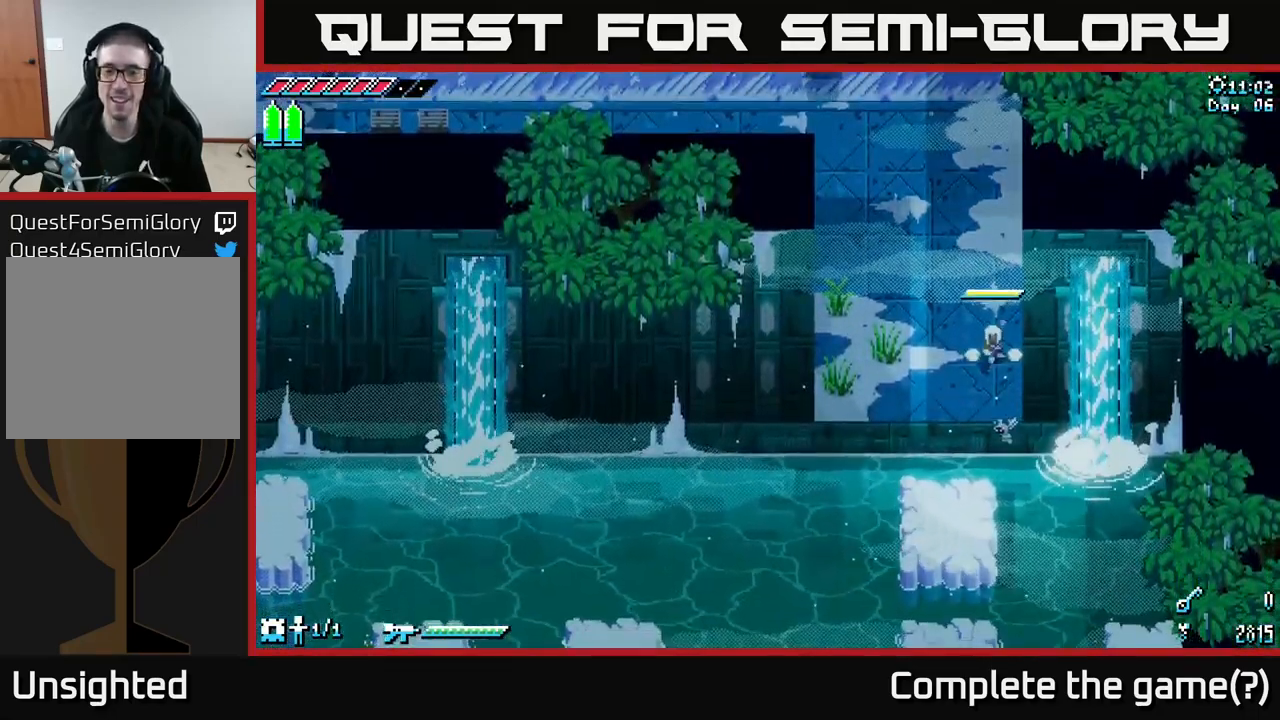
{"buttons": [], "left_stick": "down-left", "right_stick": "center", "events": [[17, "left_stick", "down-left"]]}
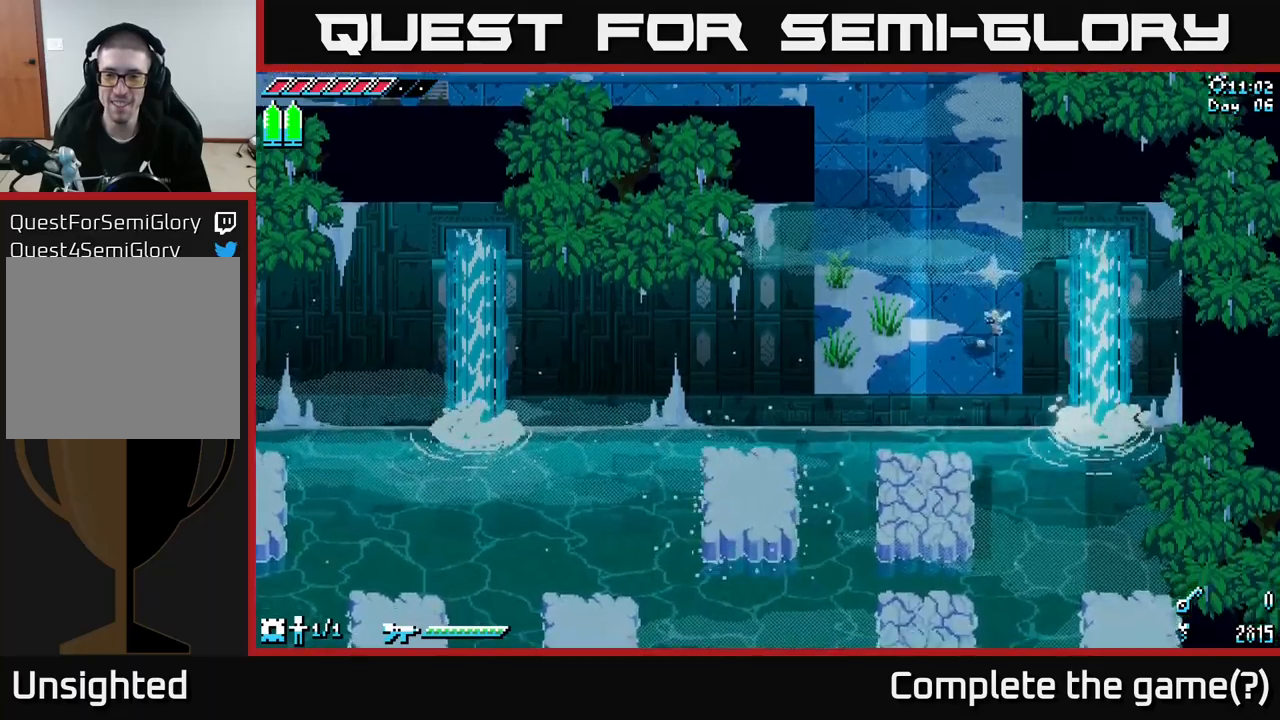
{"buttons": [], "left_stick": "center", "right_stick": "center", "events": [[217, "left_stick", "up"], [417, "left_stick", "right"], [484, "left_stick", "center"]]}
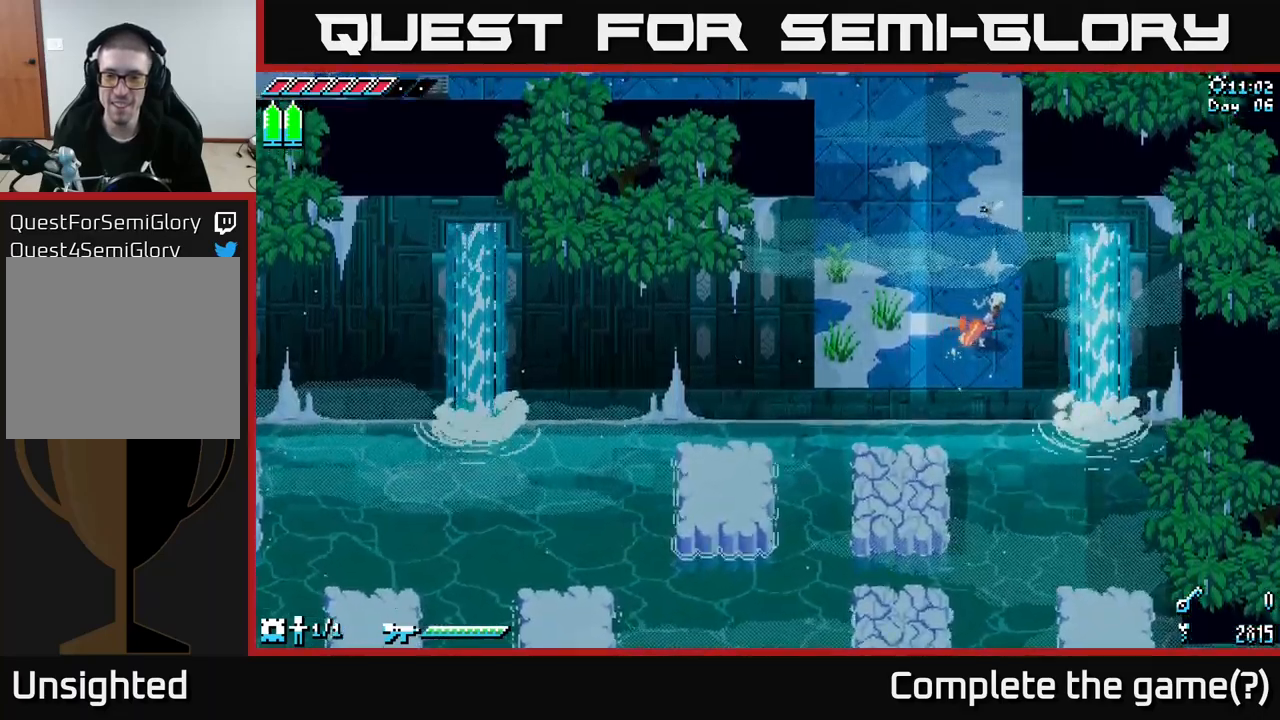
{"buttons": [], "left_stick": "center", "right_stick": "center", "events": [[334, "left_stick", "right"], [450, "left_stick", "center"]]}
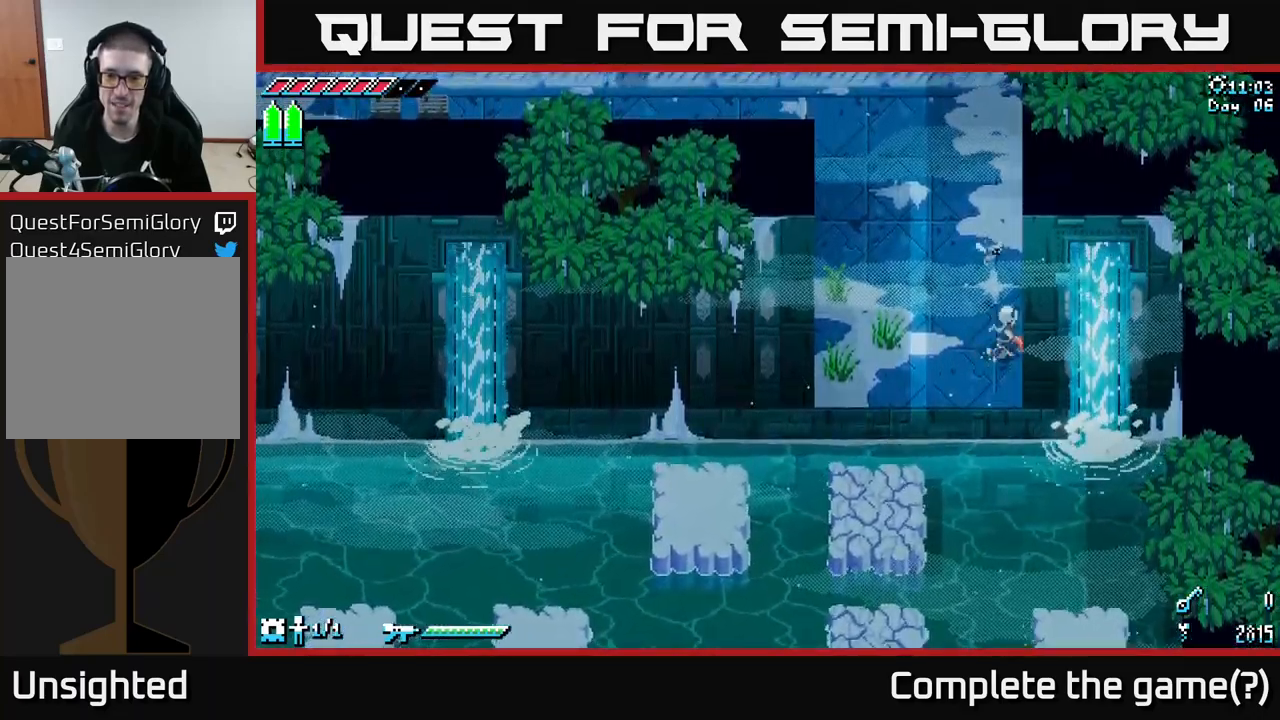
{"buttons": [], "left_stick": "center", "right_stick": "center", "events": [[184, "left_stick", "up"], [334, "left_stick", "center"]]}
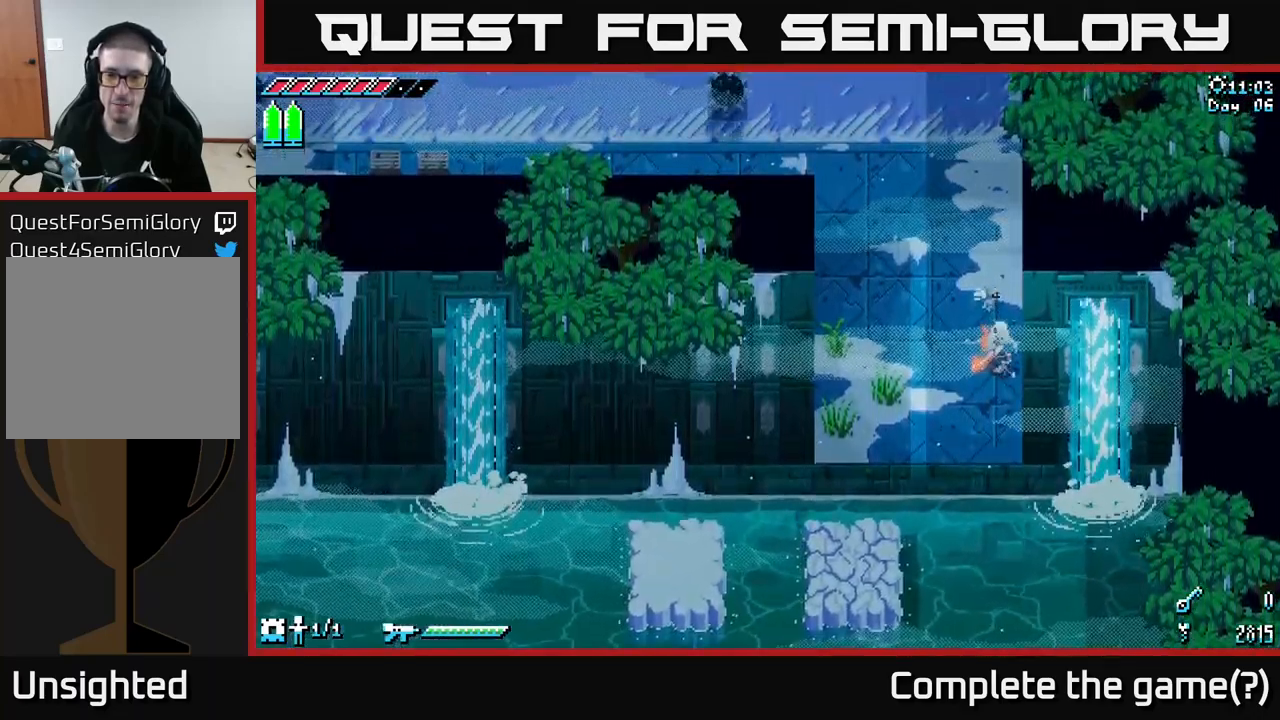
{"buttons": ["X"], "left_stick": "down", "right_stick": "center", "events": [[217, "left_stick", "down"], [234, "X", "down"]]}
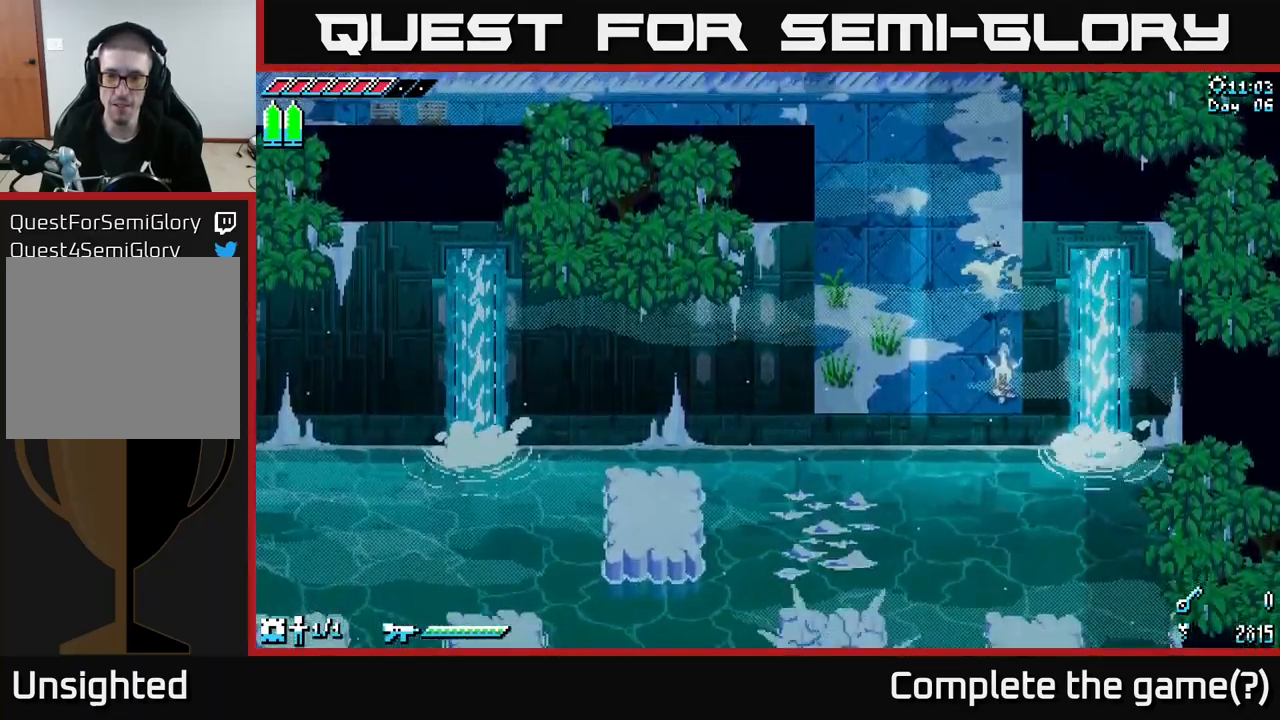
{"buttons": ["X"], "left_stick": "down", "right_stick": "center", "events": [[17, "A", "down"], [234, "A", "up"], [334, "R2", "down"], [467, "R2", "up"]]}
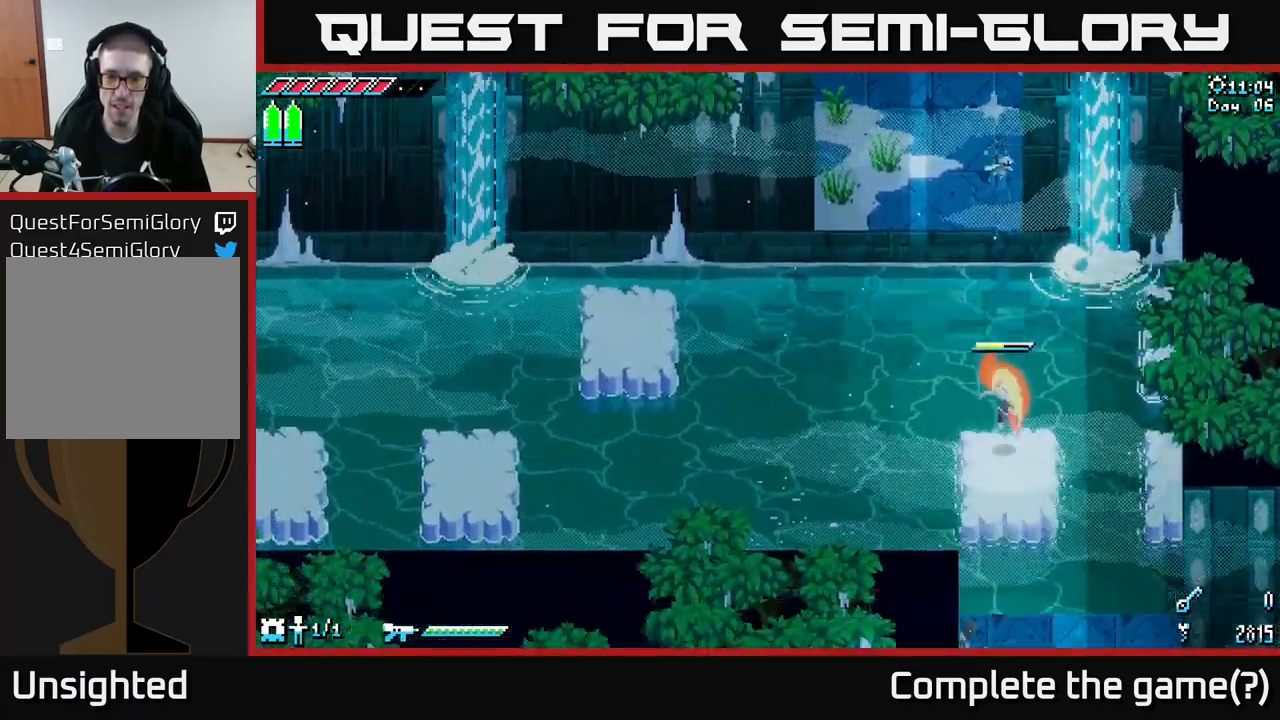
{"buttons": [], "left_stick": "center", "right_stick": "center", "events": [[117, "left_stick", "center"], [150, "X", "up"]]}
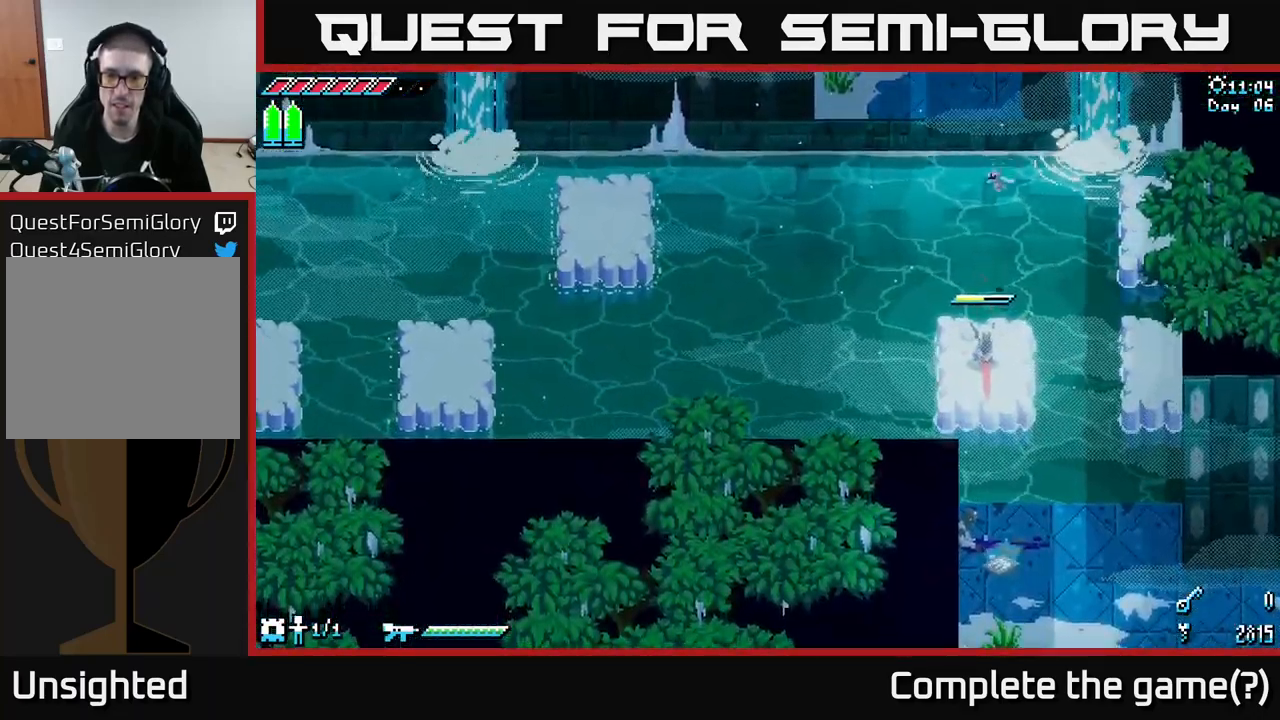
{"buttons": ["A", "X"], "left_stick": "down-right", "right_stick": "center", "events": [[167, "left_stick", "down"], [200, "X", "down"], [367, "A", "down"], [450, "left_stick", "down-right"]]}
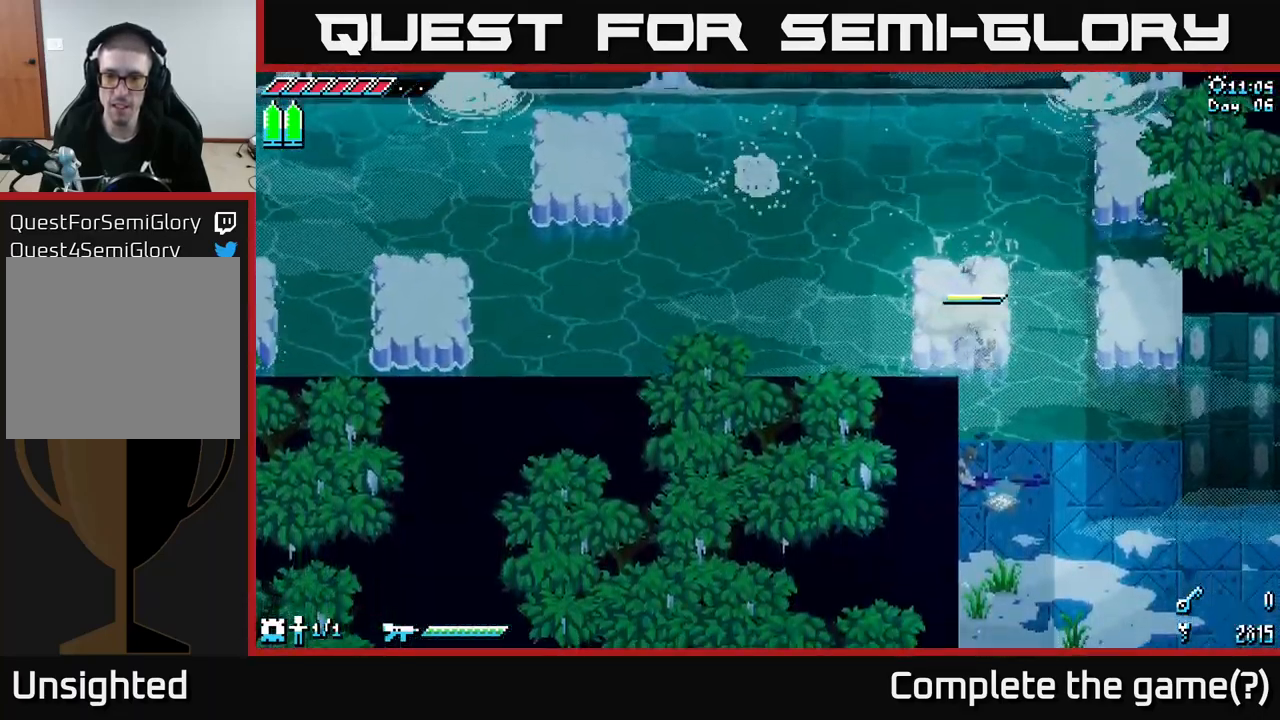
{"buttons": [], "left_stick": "left", "right_stick": "center", "events": [[100, "A", "up"], [234, "X", "up"], [350, "left_stick", "down-left"], [417, "left_stick", "left"]]}
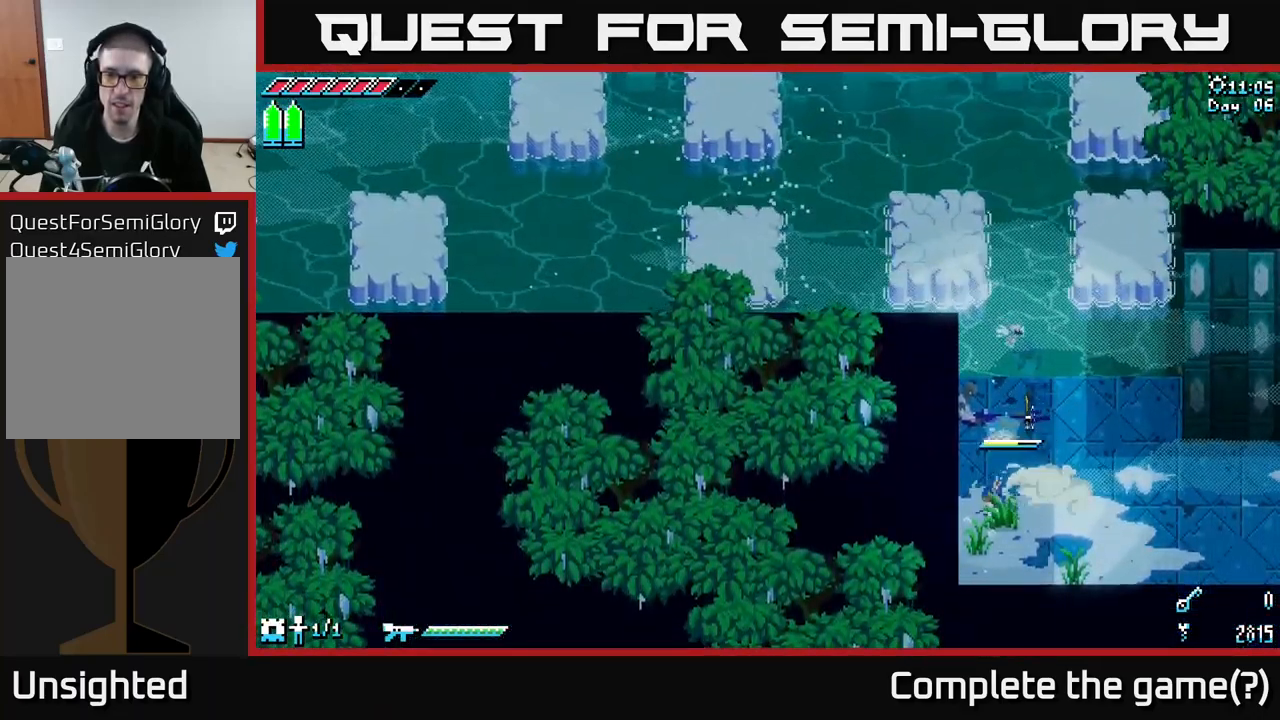
{"buttons": ["Y"], "left_stick": "up", "right_stick": "center", "events": [[84, "Y", "down"], [100, "left_stick", "center"], [134, "Y", "up"], [300, "left_stick", "up"], [500, "Y", "down"]]}
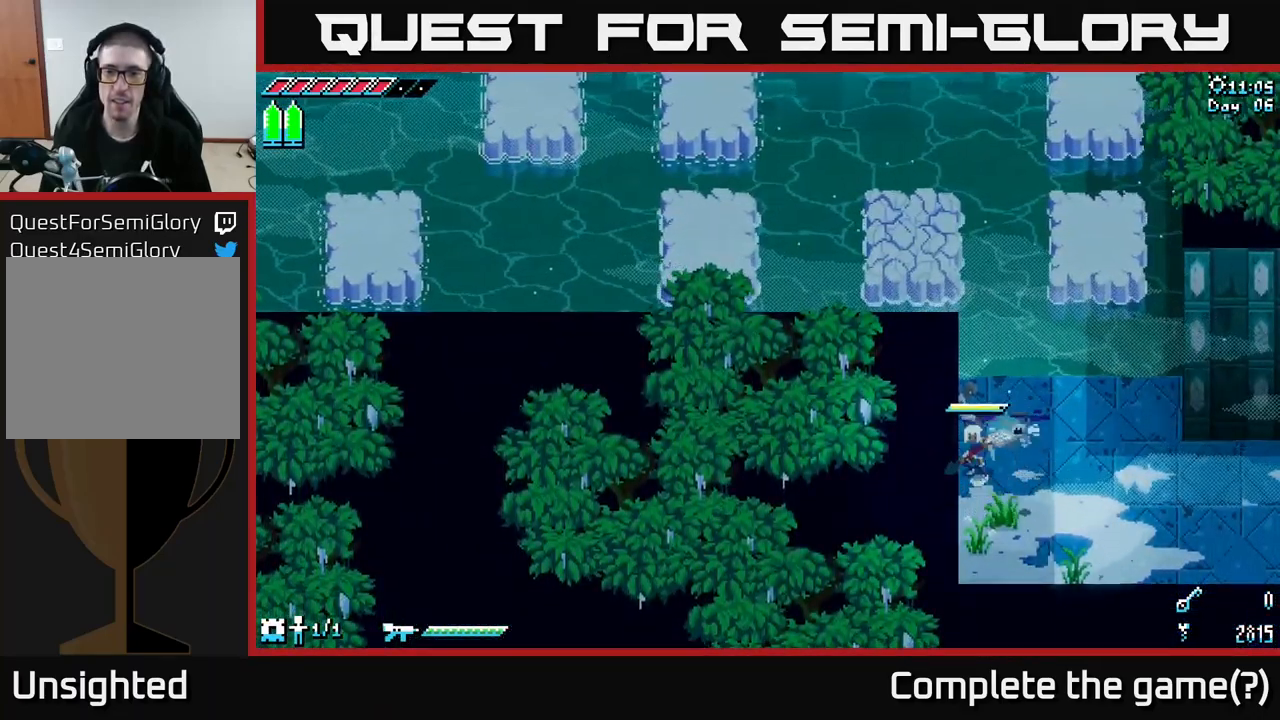
{"buttons": [], "left_stick": "center", "right_stick": "center", "events": [[34, "Y", "up"], [34, "left_stick", "center"]]}
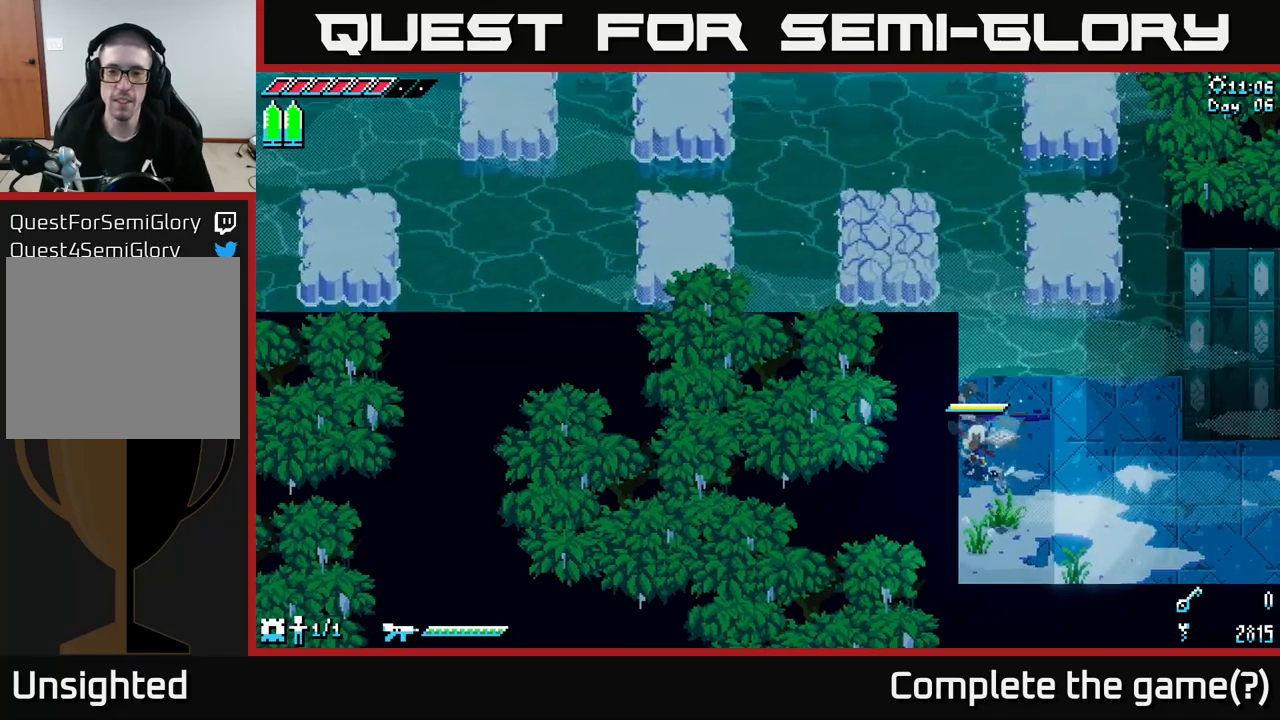
{"buttons": [], "left_stick": "center", "right_stick": "center", "events": []}
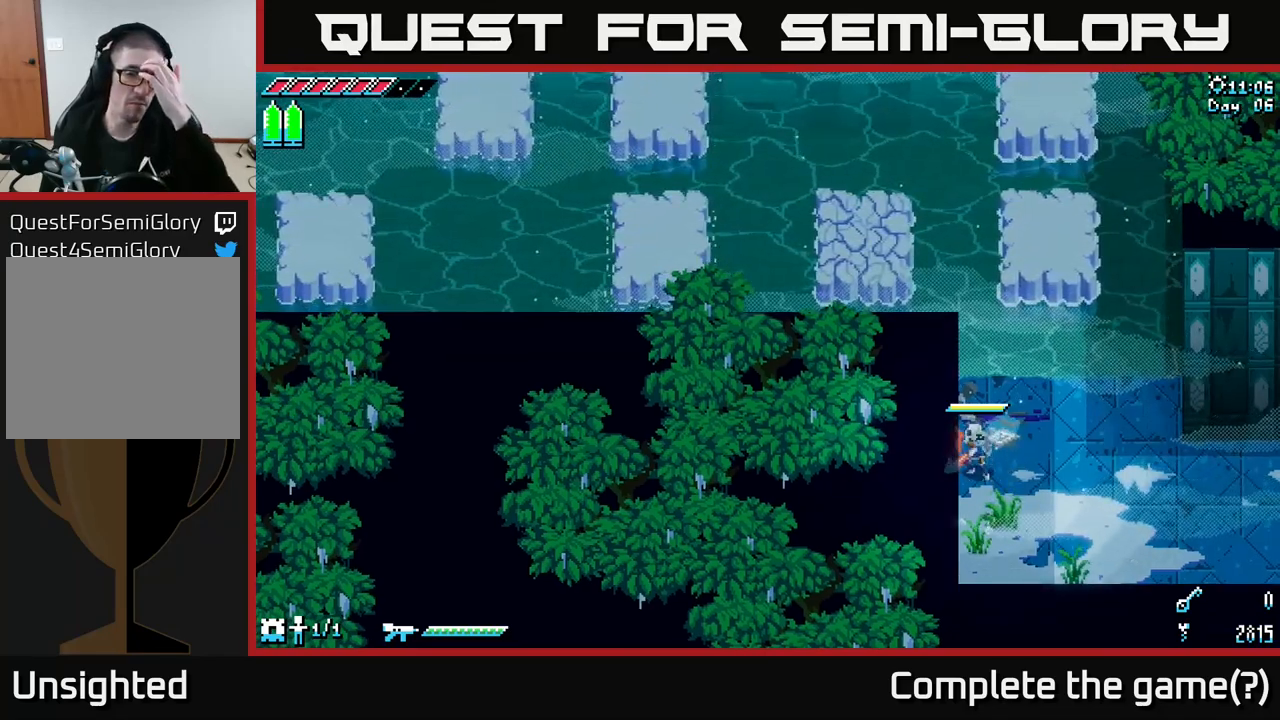
{"buttons": [], "left_stick": "center", "right_stick": "center", "events": []}
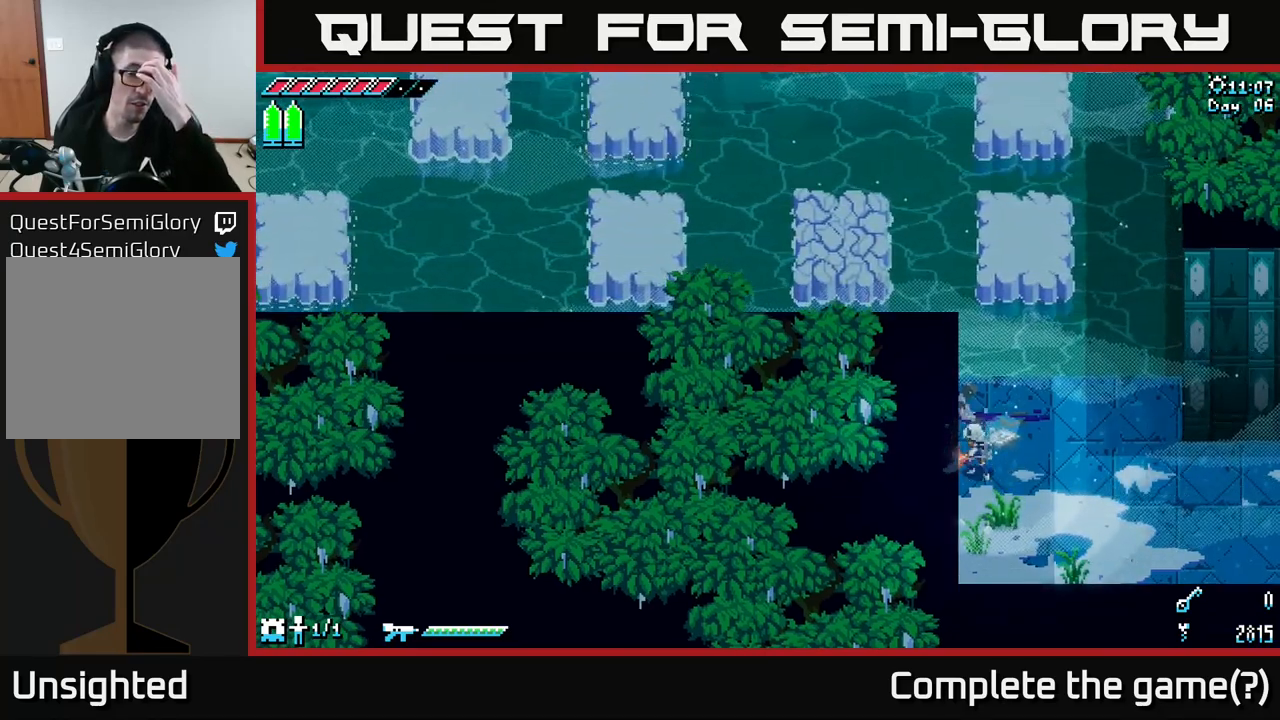
{"buttons": [], "left_stick": "center", "right_stick": "center", "events": [[184, "DPAD_LEFT", "down"], [317, "DPAD_LEFT", "up"]]}
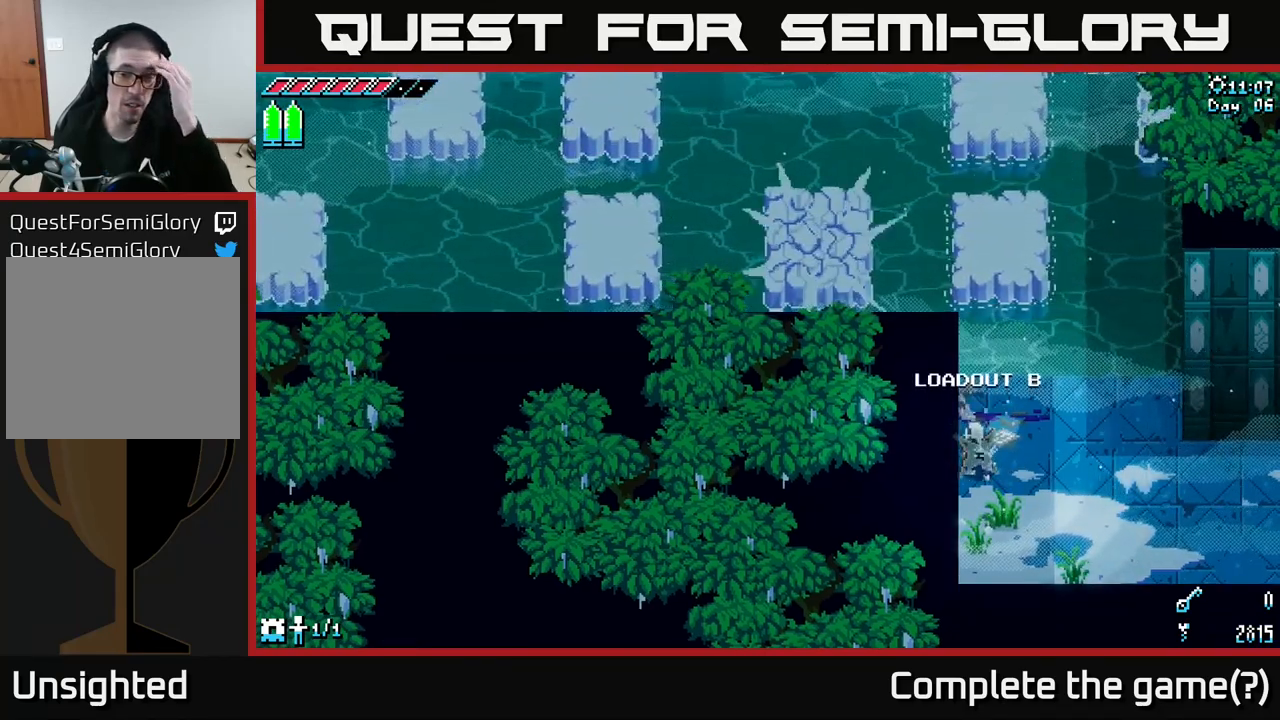
{"buttons": [], "left_stick": "center", "right_stick": "center", "events": [[434, "DPAD_RIGHT", "down"], [500, "DPAD_RIGHT", "up"]]}
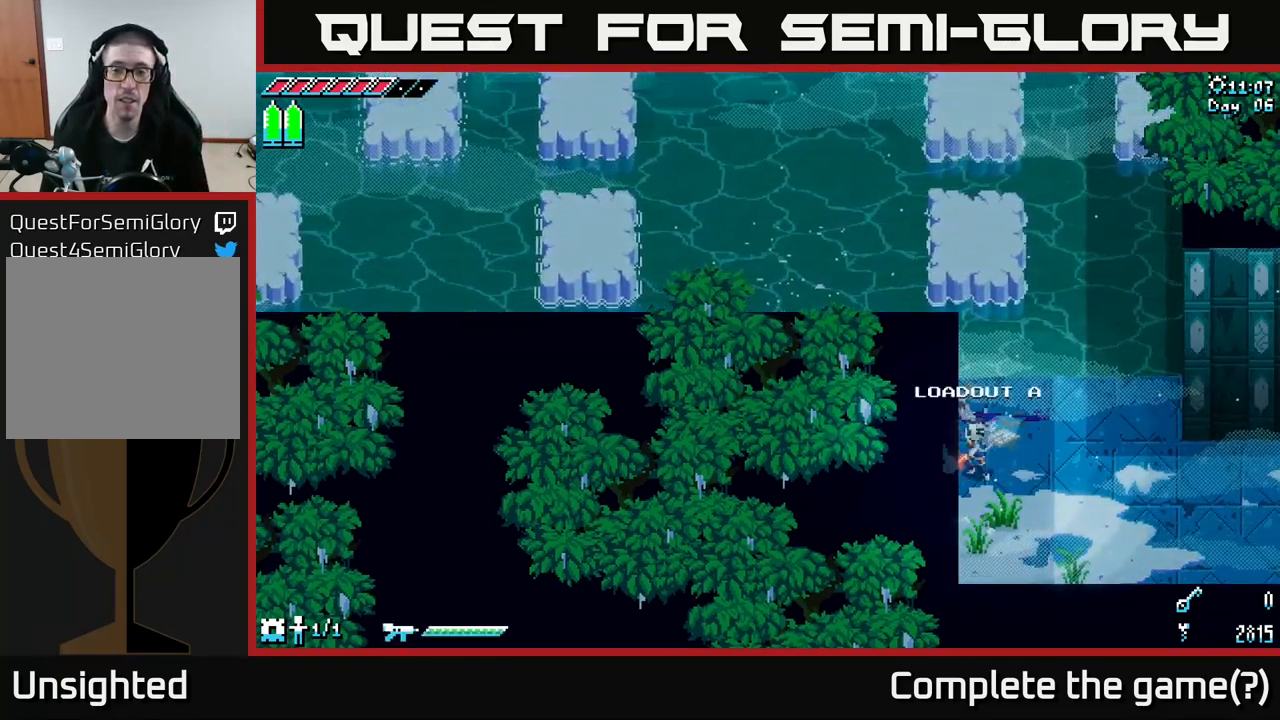
{"buttons": [], "left_stick": "up", "right_stick": "center", "events": [[434, "left_stick", "up"]]}
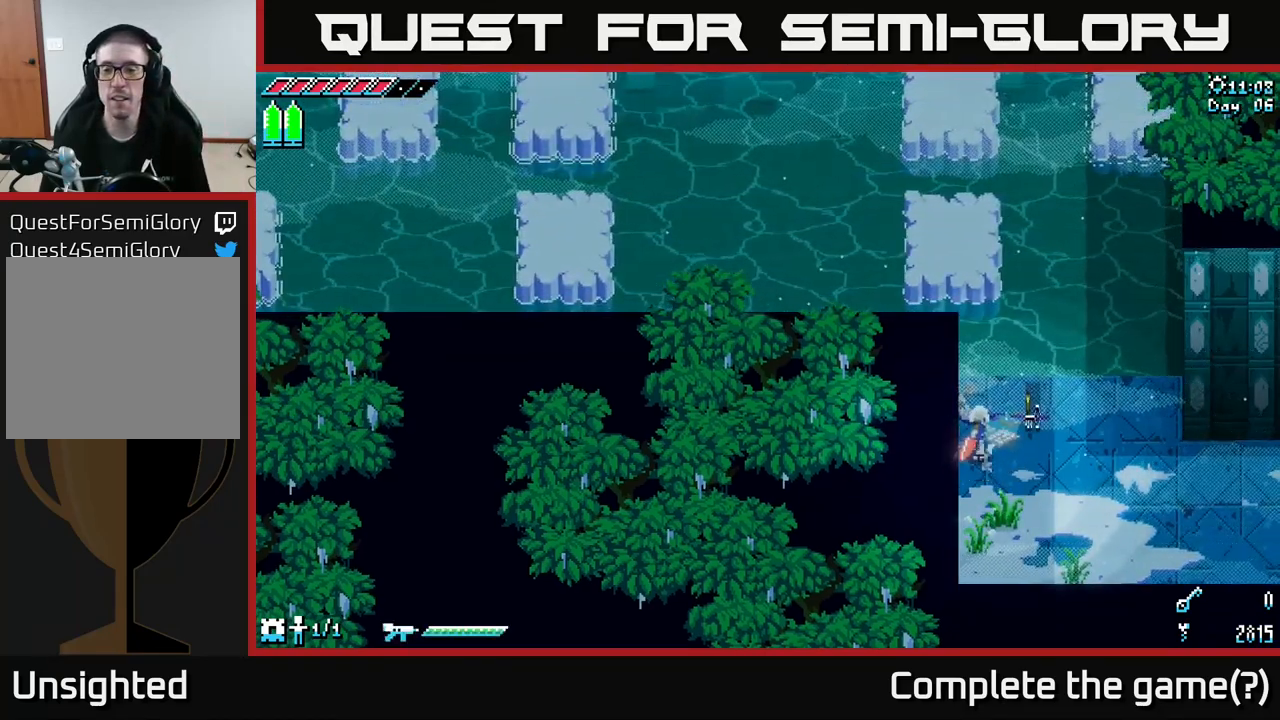
{"buttons": ["Y"], "left_stick": "center", "right_stick": "center", "events": [[150, "left_stick", "center"], [484, "Y", "down"]]}
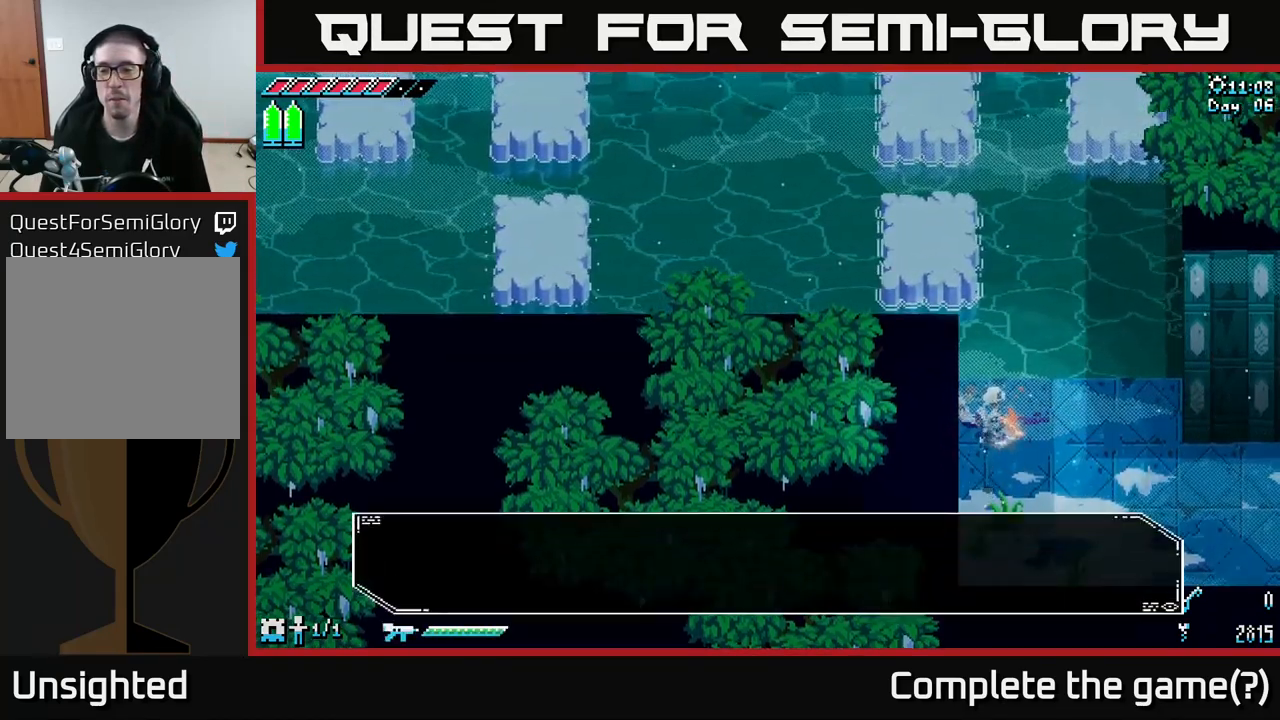
{"buttons": [], "left_stick": "center", "right_stick": "center", "events": [[67, "Y", "up"]]}
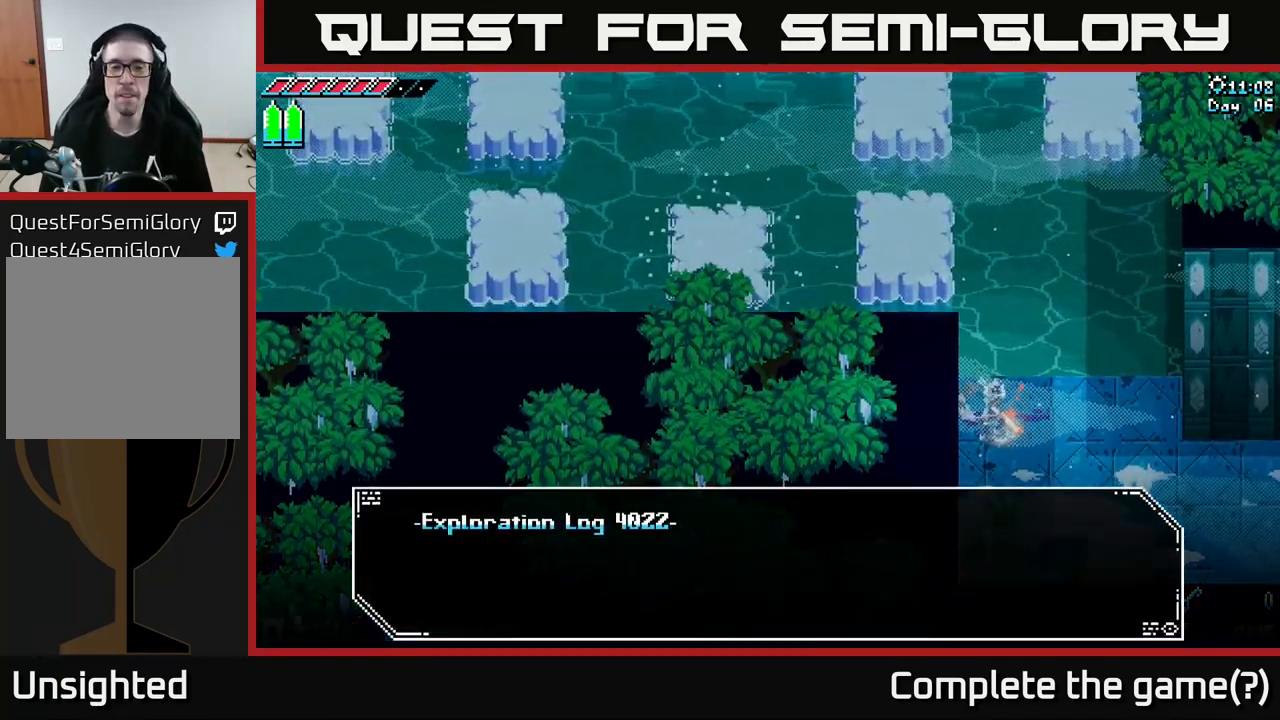
{"buttons": [], "left_stick": "center", "right_stick": "center", "events": []}
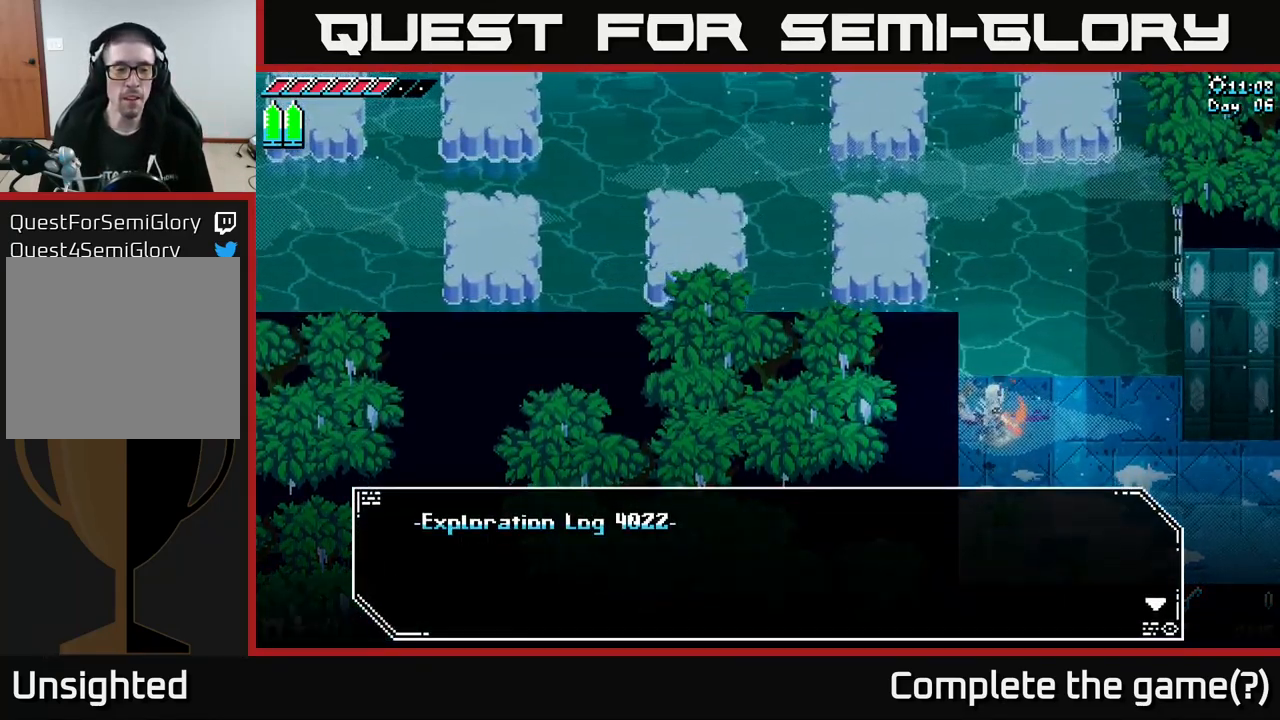
{"buttons": [], "left_stick": "center", "right_stick": "center", "events": [[84, "A", "down"], [234, "A", "up"]]}
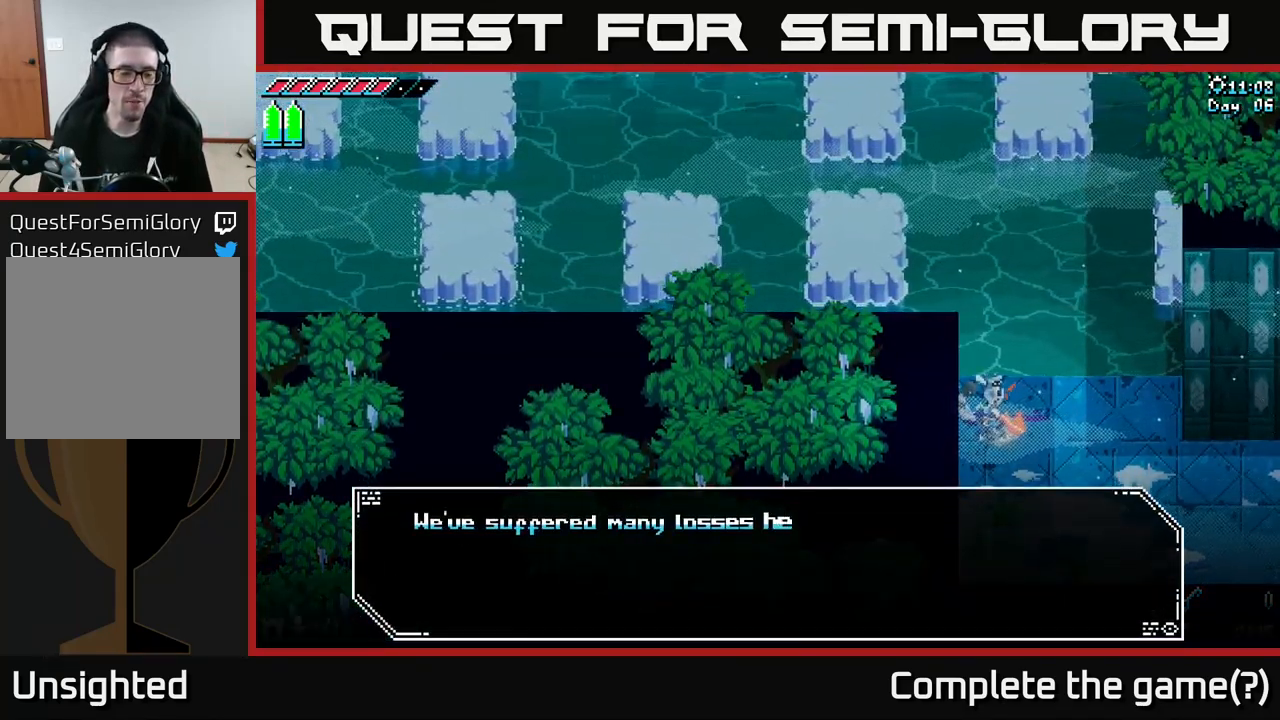
{"buttons": [], "left_stick": "center", "right_stick": "center", "events": []}
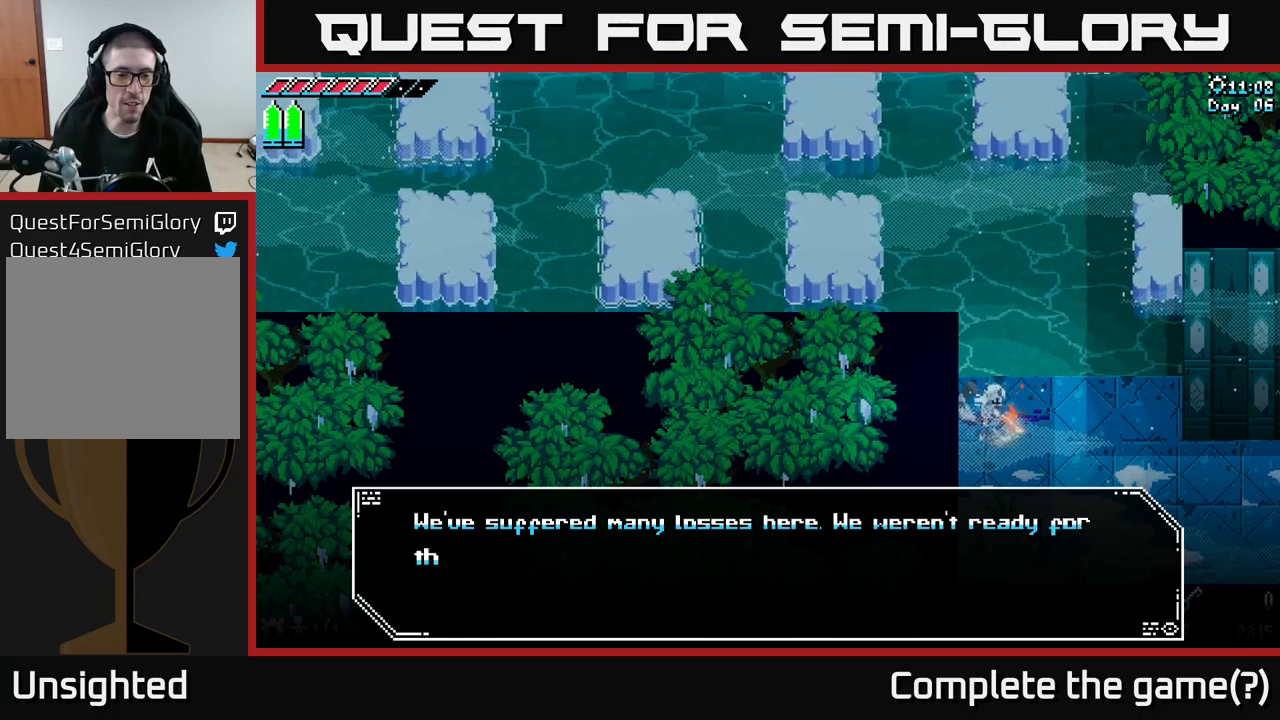
{"buttons": [], "left_stick": "center", "right_stick": "center", "events": []}
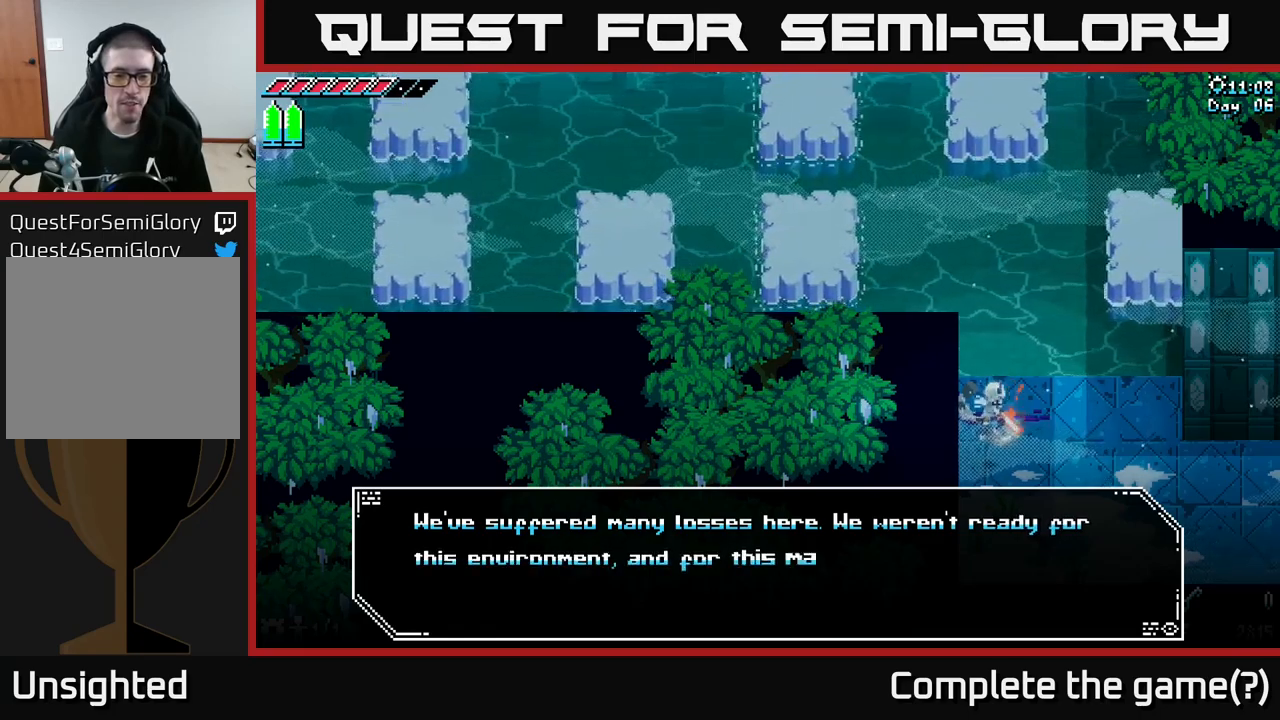
{"buttons": [], "left_stick": "center", "right_stick": "center", "events": []}
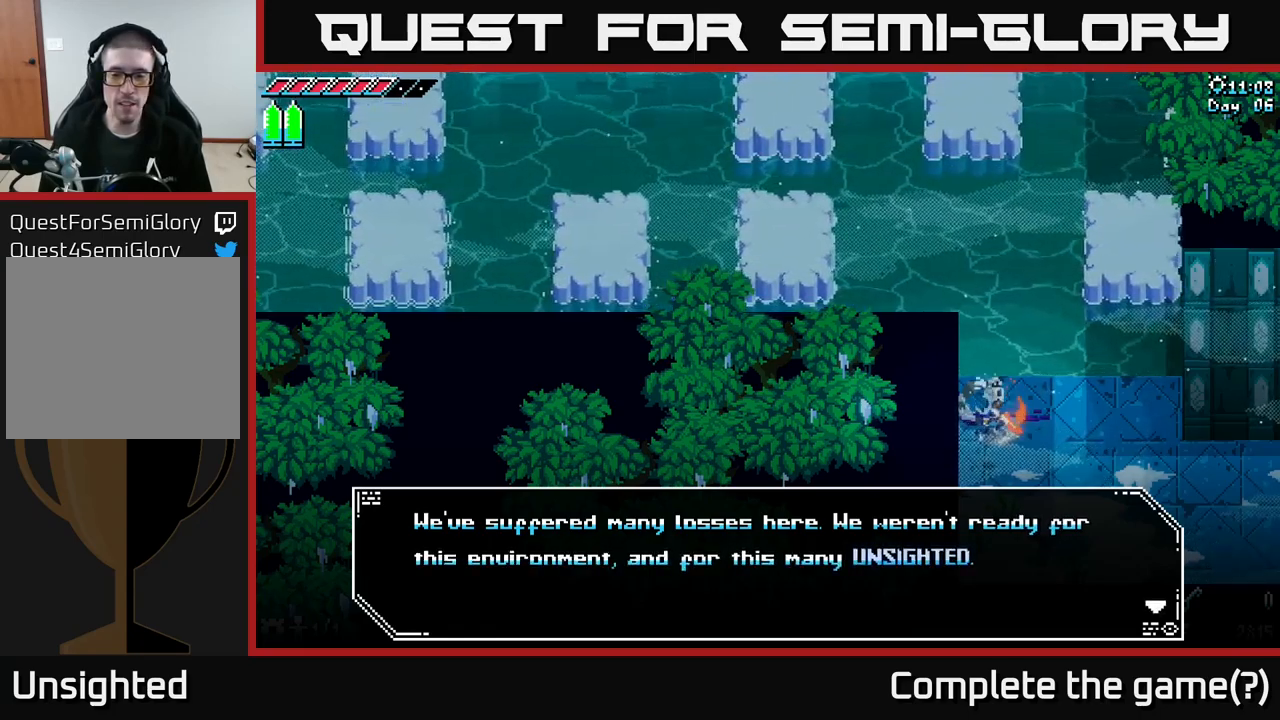
{"buttons": [], "left_stick": "center", "right_stick": "center", "events": []}
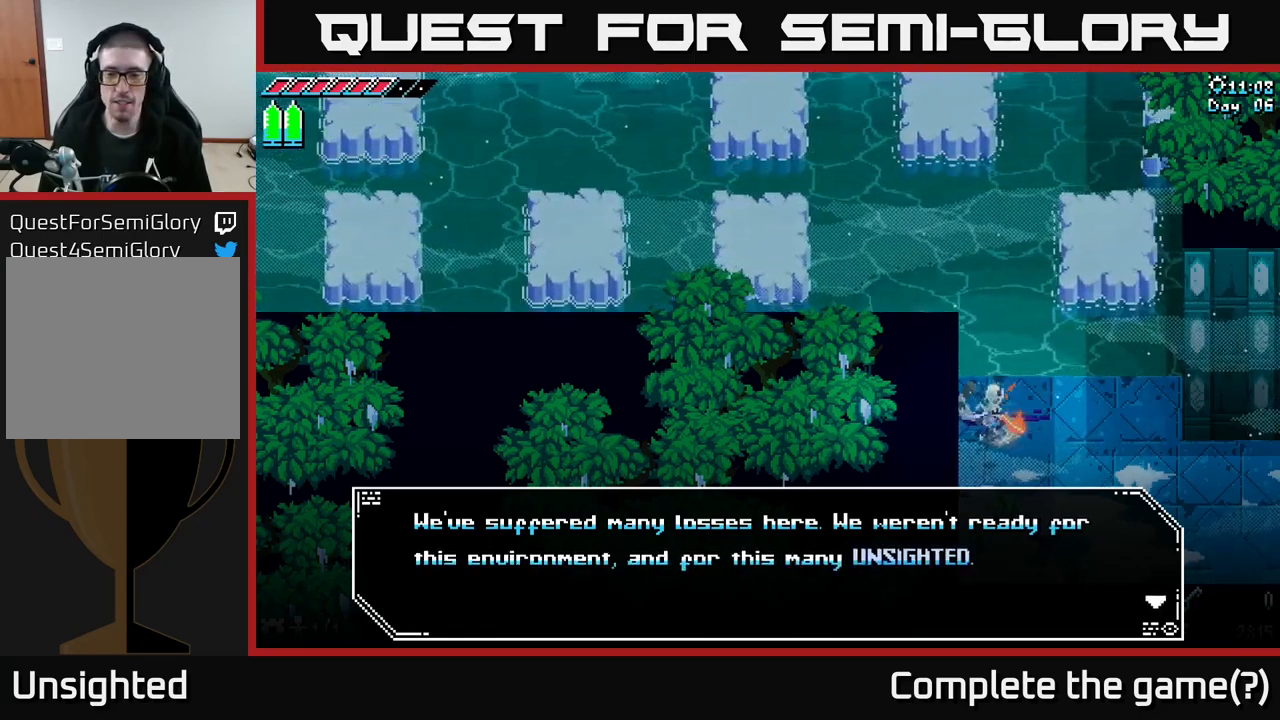
{"buttons": [], "left_stick": "center", "right_stick": "center", "events": []}
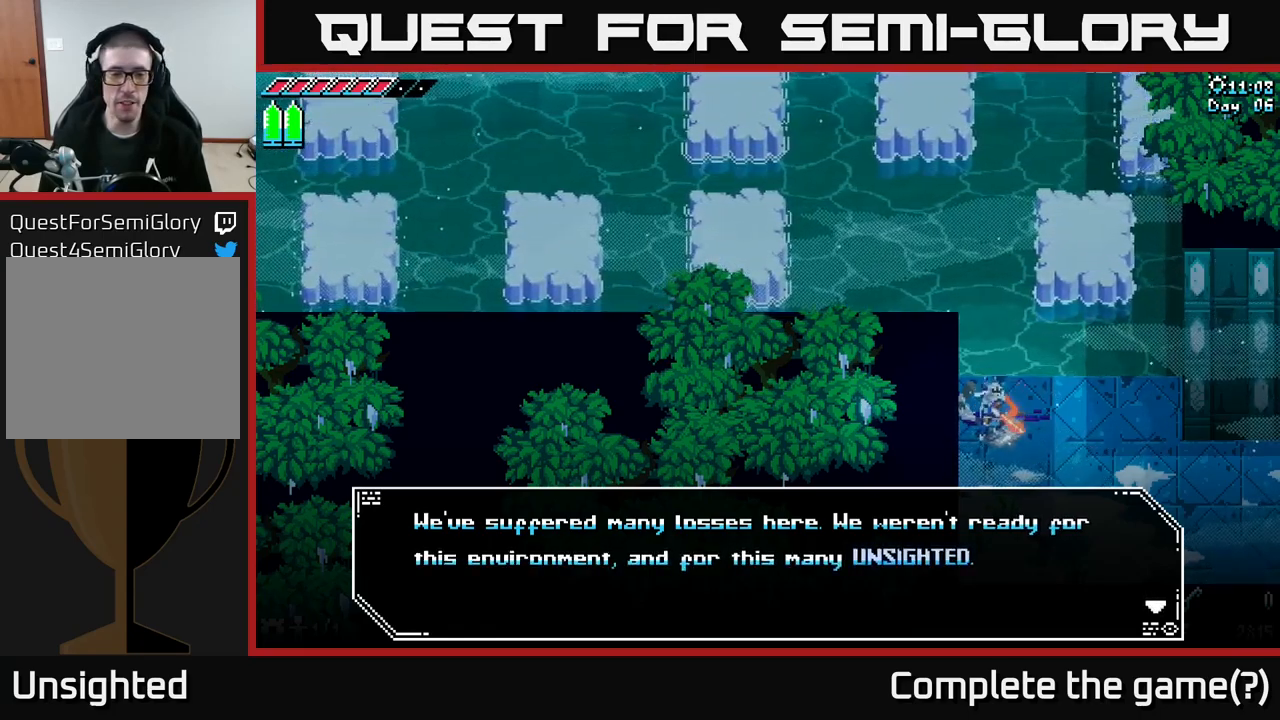
{"buttons": [], "left_stick": "center", "right_stick": "center", "events": []}
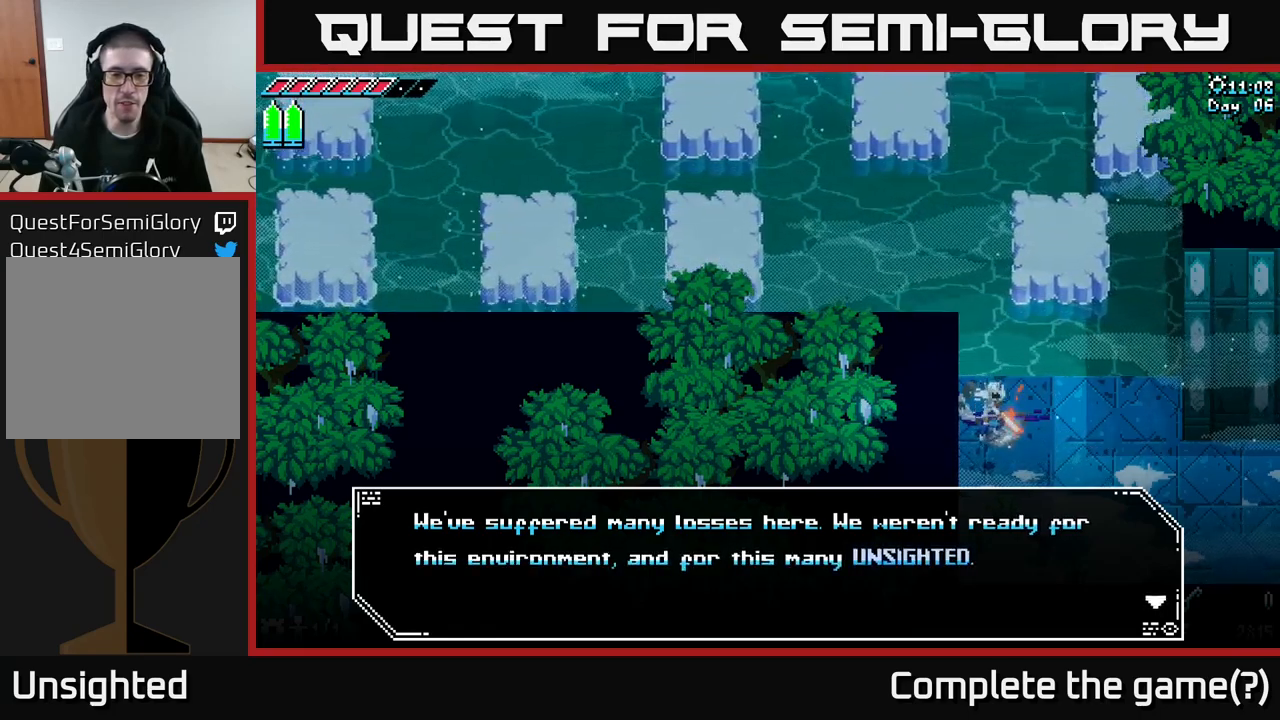
{"buttons": [], "left_stick": "center", "right_stick": "center", "events": []}
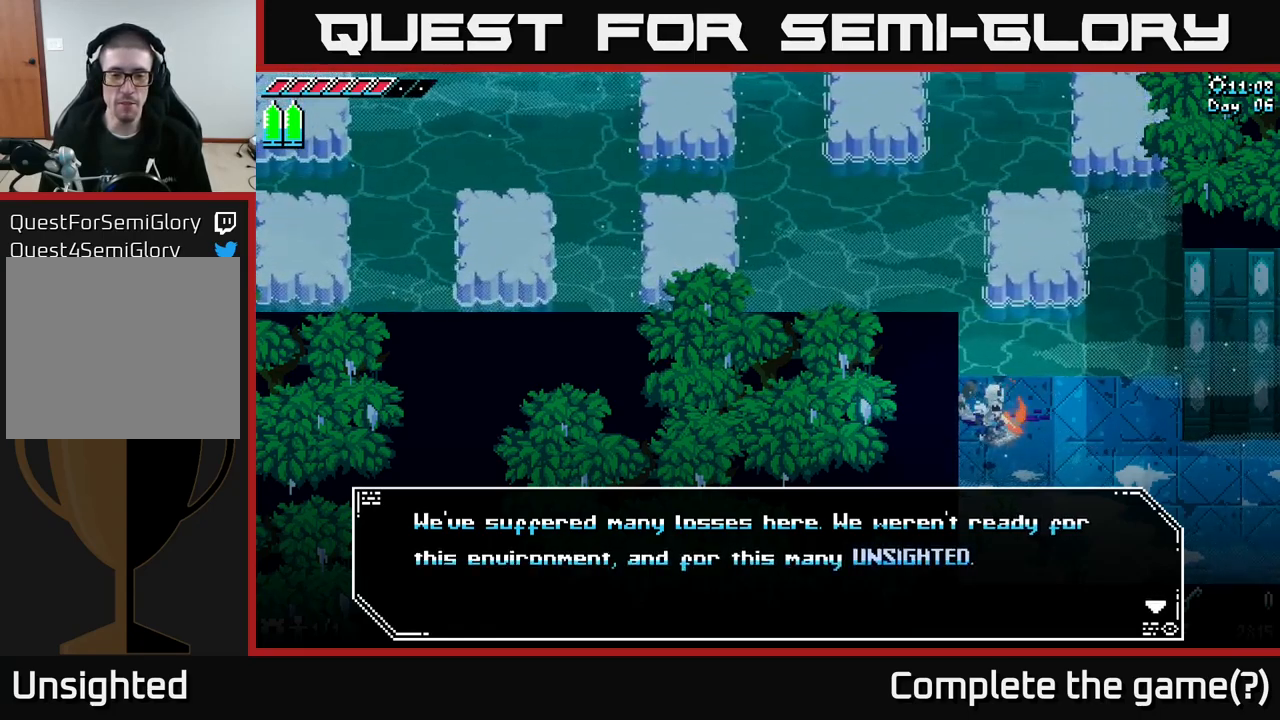
{"buttons": [], "left_stick": "center", "right_stick": "center", "events": []}